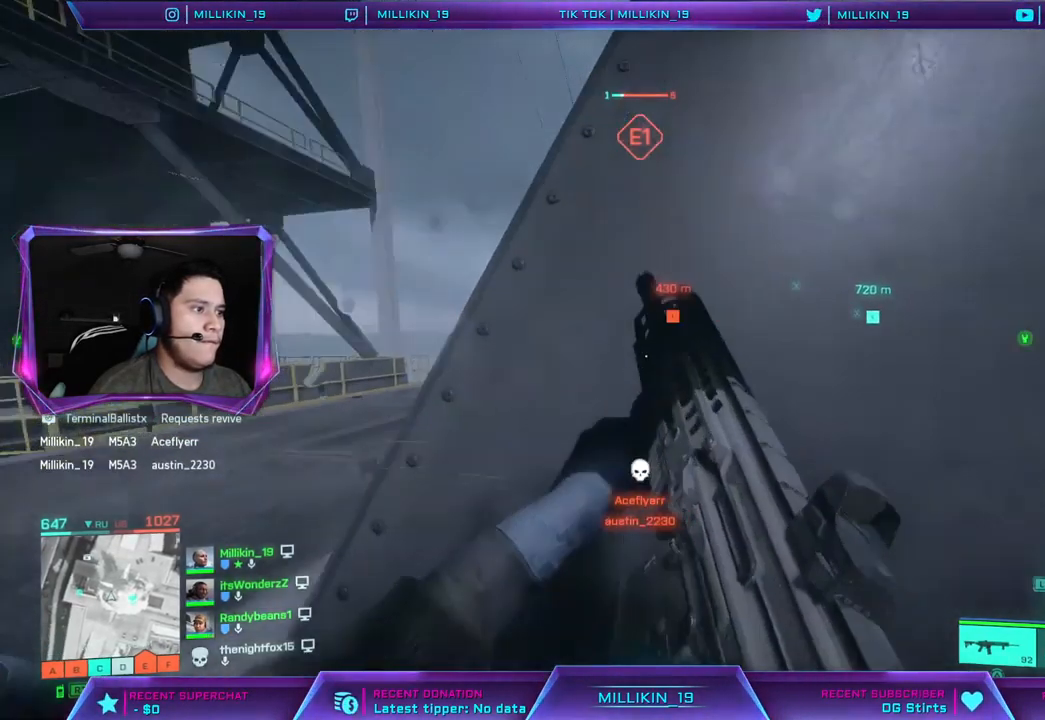
Gameplay with a controller (PlayStation layout); each line is a JSON object with the inputs held at the frame after it. "events" lists button and stick changes between this image and that frame as [ms after this image, input, new state], when the widget could be followed in between.
{"buttons": [], "left_stick": "up", "right_stick": "center", "events": [[117, "left_stick", "up"], [200, "right_stick", "center"]]}
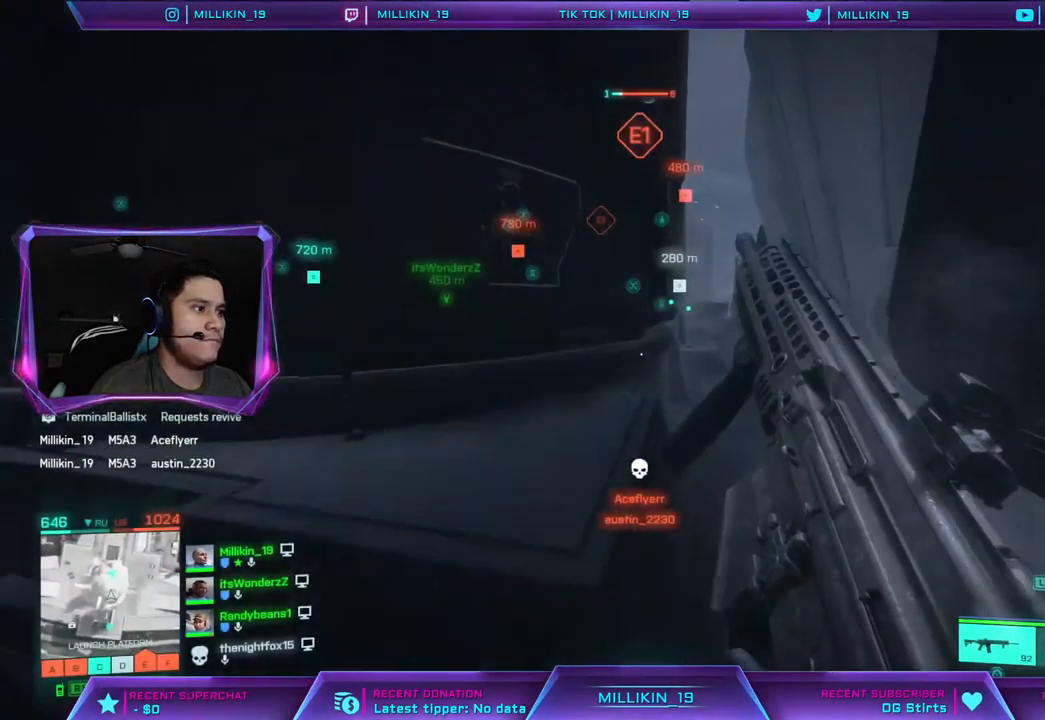
{"buttons": [], "left_stick": "up", "right_stick": "center", "events": [[17, "right_stick", "right"], [150, "right_stick", "center"]]}
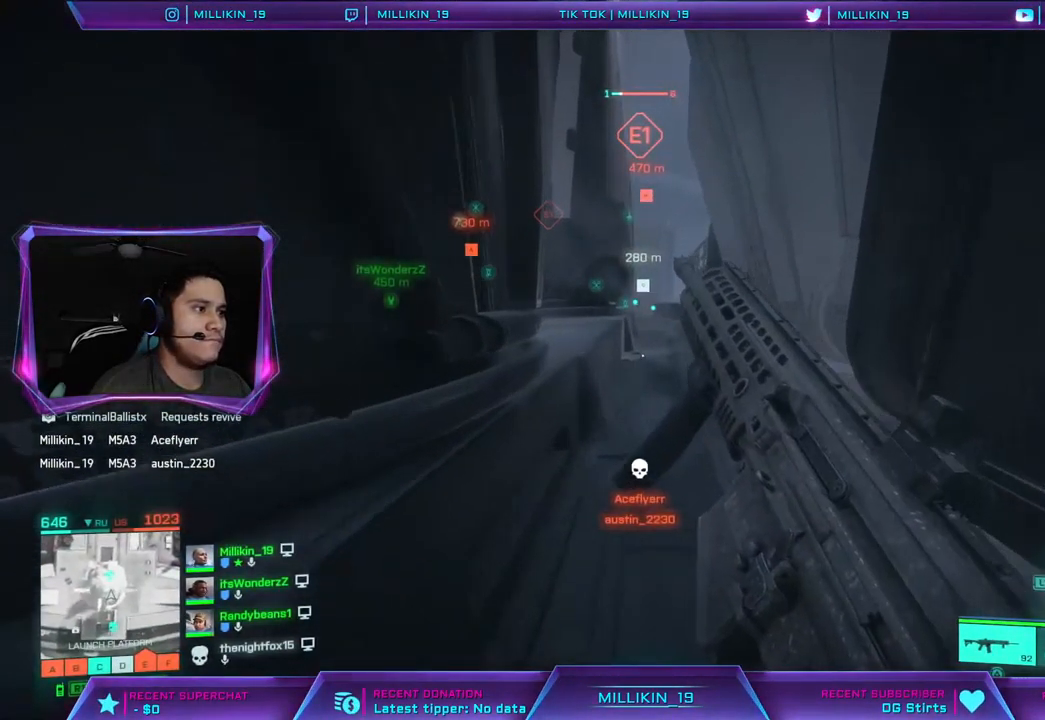
{"buttons": [], "left_stick": "up-left", "right_stick": "center", "events": [[17, "right_stick", "left"], [50, "left_stick", "down-left"], [283, "left_stick", "up-left"], [317, "right_stick", "center"]]}
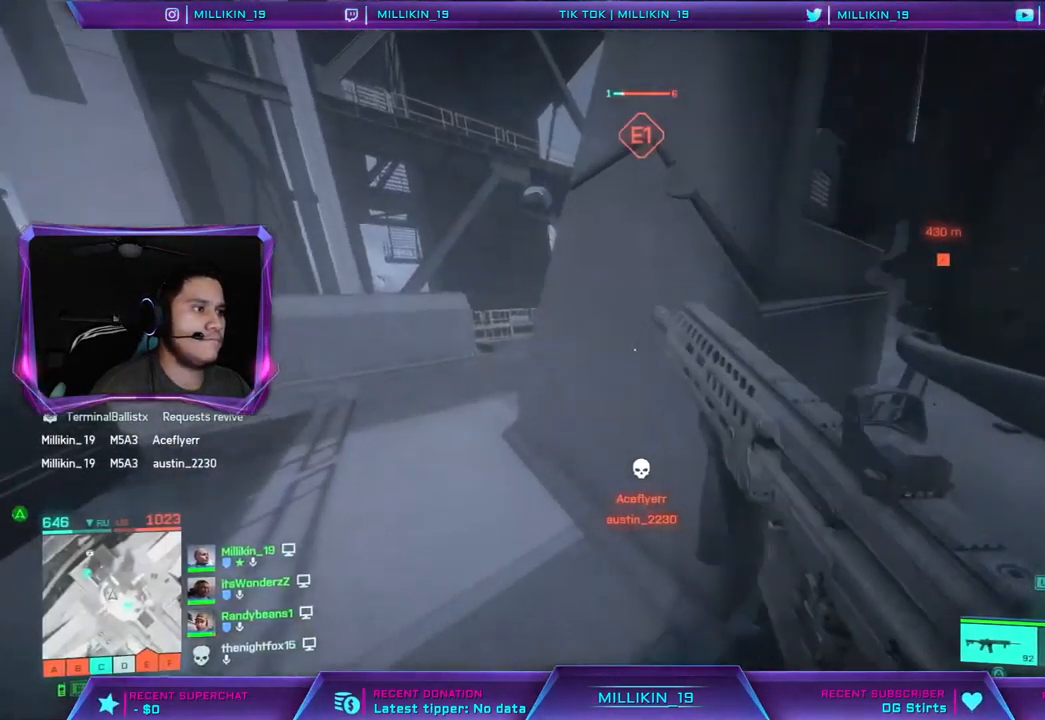
{"buttons": ["L1", "L2"], "left_stick": "left", "right_stick": "center", "events": [[100, "right_stick", "up-right"], [233, "L3", "down"], [283, "right_stick", "right"], [400, "L3", "up"], [417, "L2", "down"], [417, "left_stick", "left"], [433, "L1", "down"], [433, "right_stick", "center"]]}